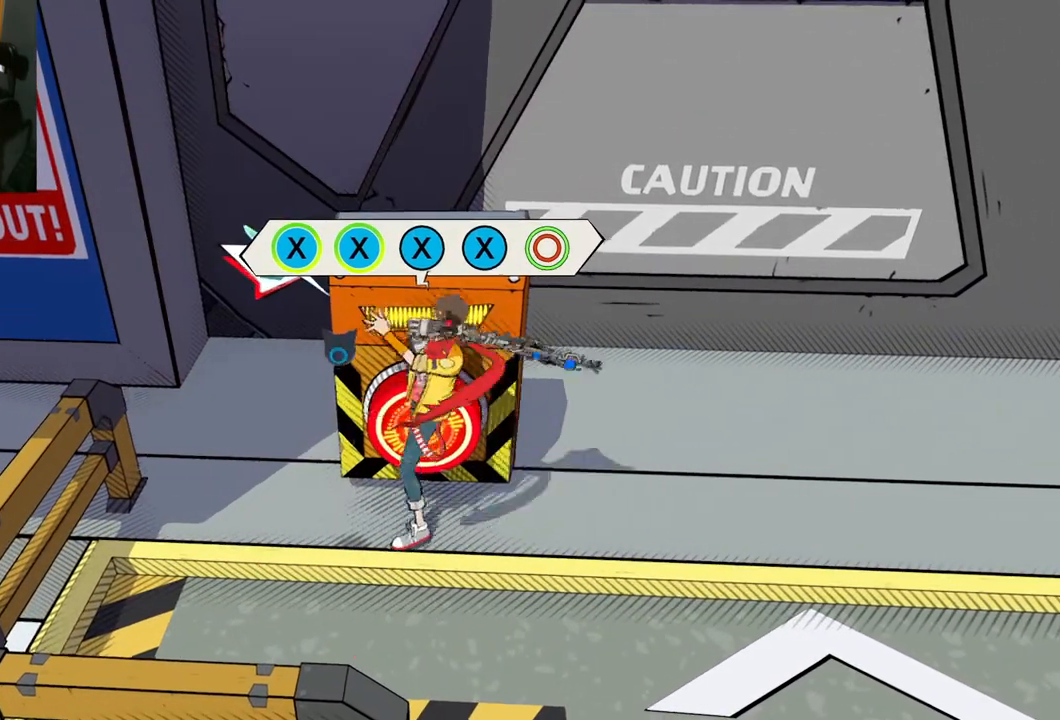
Gameplay with a controller (Xbox layout); each line is a JSON object with the inputs held at the frame after it. "events" lists button and stick changes between this image and that frame as [ms after this image, input, new state], when the widget could be followed in between. Not read: L2 R2.
{"buttons": [], "left_stick": "center", "right_stick": "center", "events": [[167, "X", "down"], [283, "X", "up"]]}
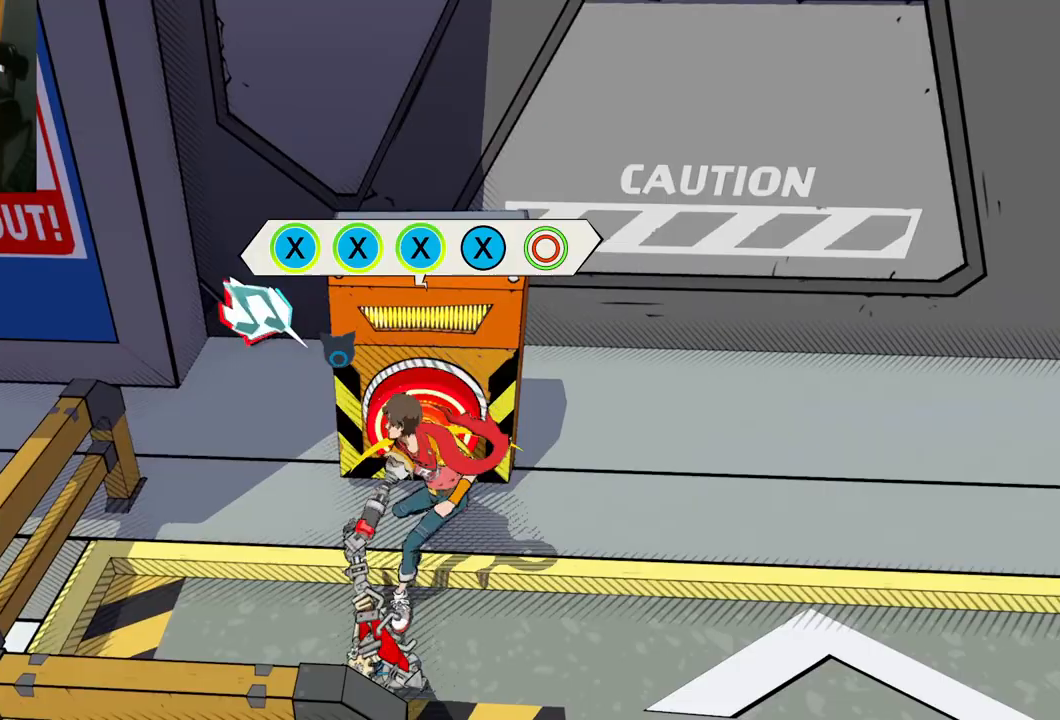
{"buttons": [], "left_stick": "center", "right_stick": "center", "events": [[117, "X", "down"], [283, "X", "up"]]}
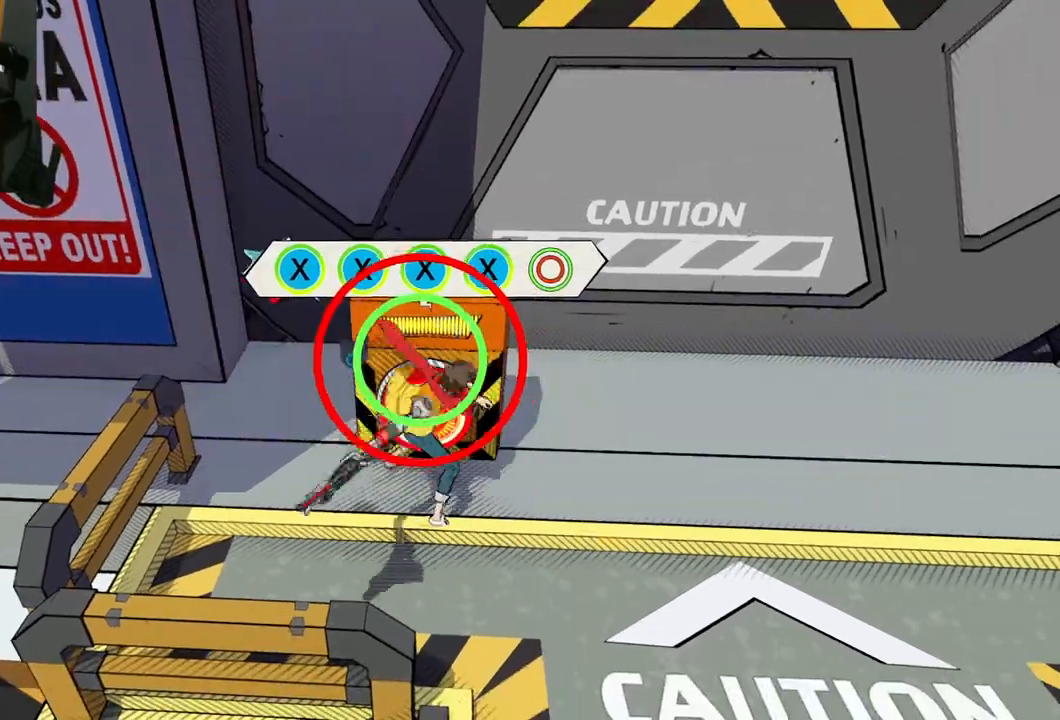
{"buttons": [], "left_stick": "center", "right_stick": "center", "events": [[367, "X", "down"], [500, "X", "up"]]}
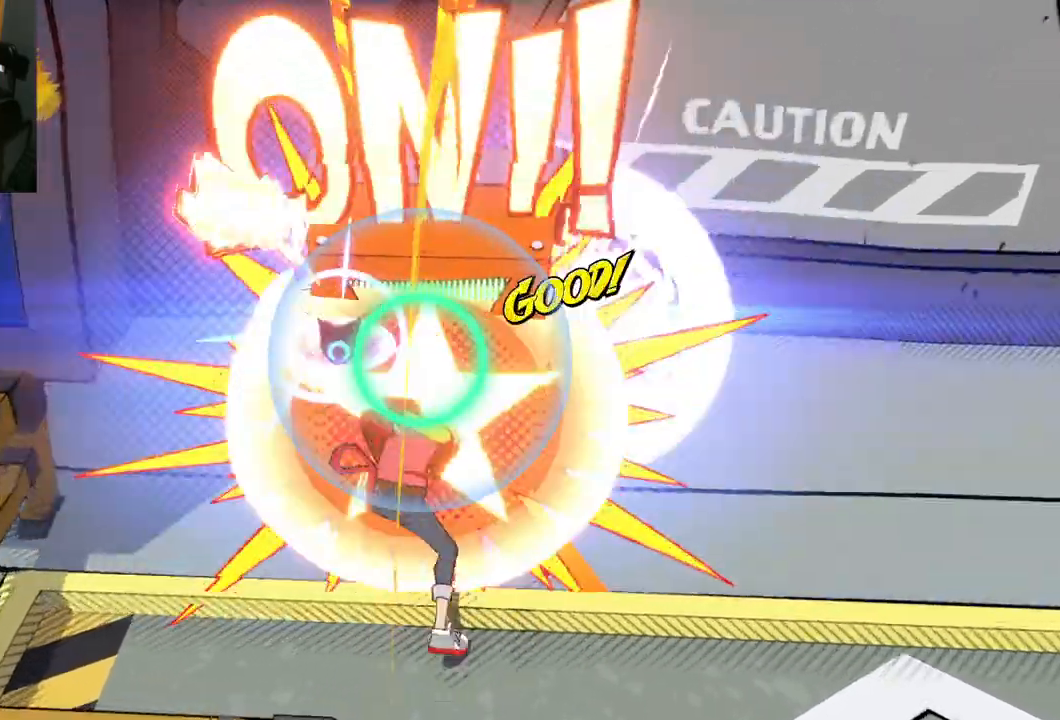
{"buttons": [], "left_stick": "center", "right_stick": "center", "events": []}
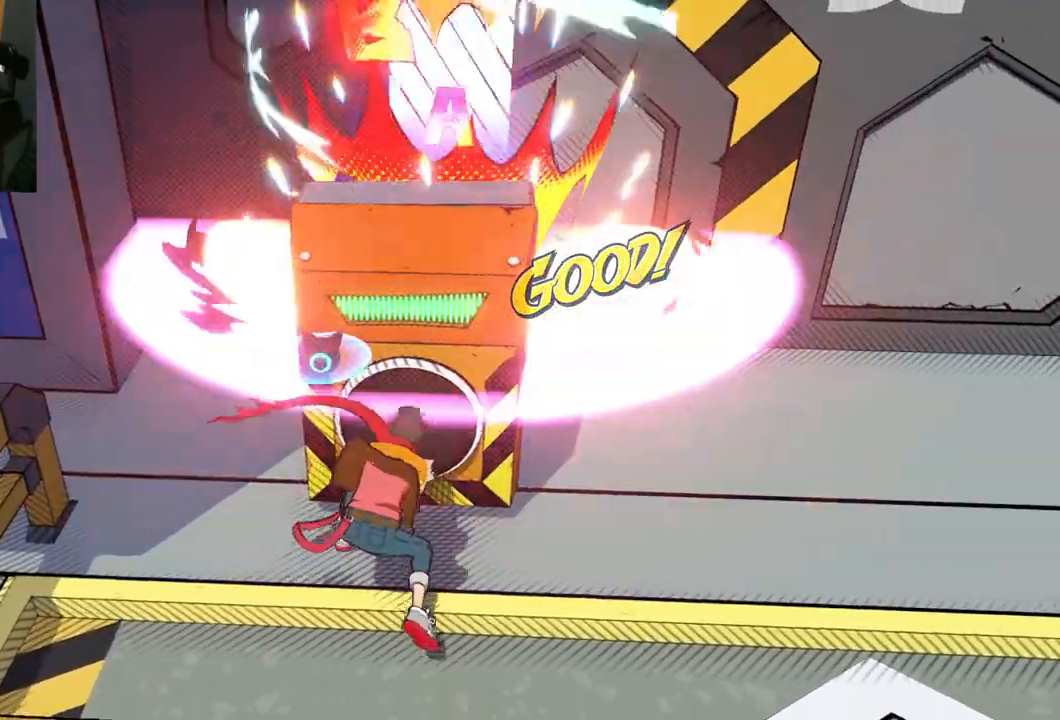
{"buttons": [], "left_stick": "down-right", "right_stick": "up-right", "events": [[150, "left_stick", "down"], [367, "right_stick", "up-right"], [483, "left_stick", "down-right"]]}
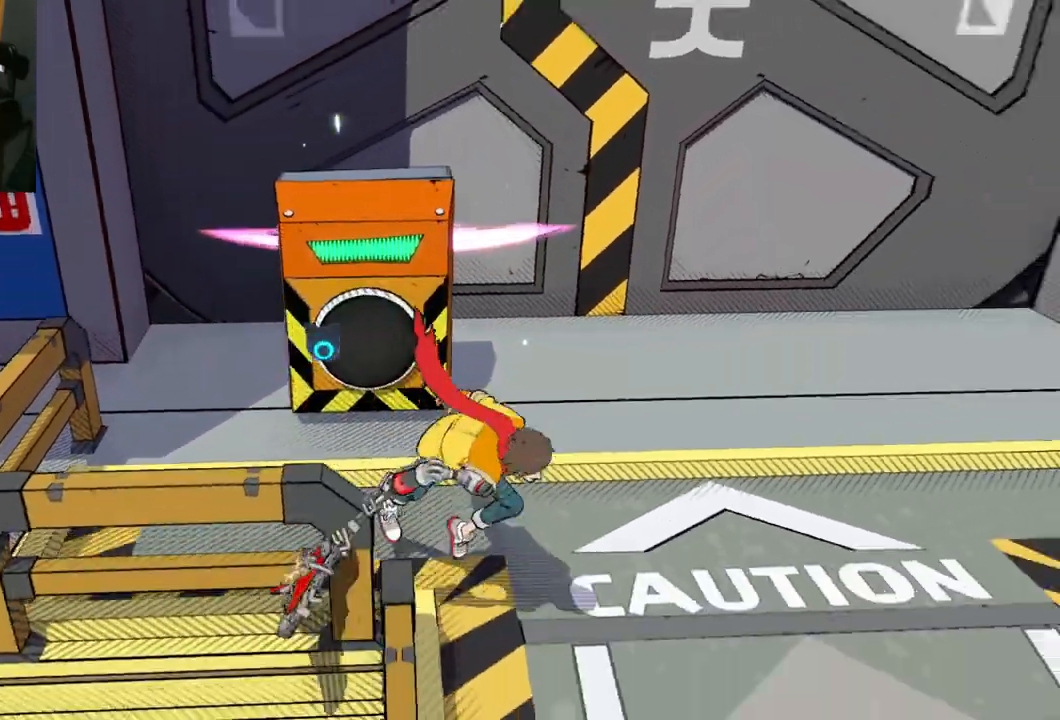
{"buttons": [], "left_stick": "up-right", "right_stick": "down-right", "events": [[250, "left_stick", "right"], [333, "right_stick", "right"], [400, "left_stick", "up-right"], [450, "right_stick", "down-right"]]}
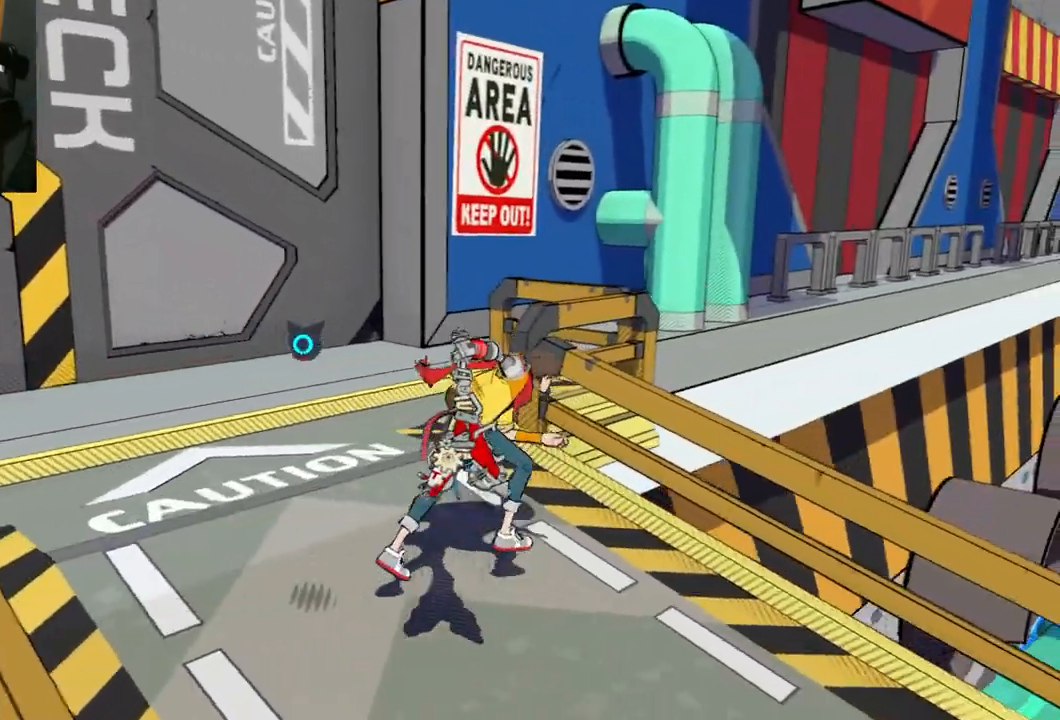
{"buttons": [], "left_stick": "up-left", "right_stick": "left", "events": [[17, "right_stick", "down"], [117, "right_stick", "left"], [133, "left_stick", "up-left"], [283, "right_stick", "up"], [450, "right_stick", "left"]]}
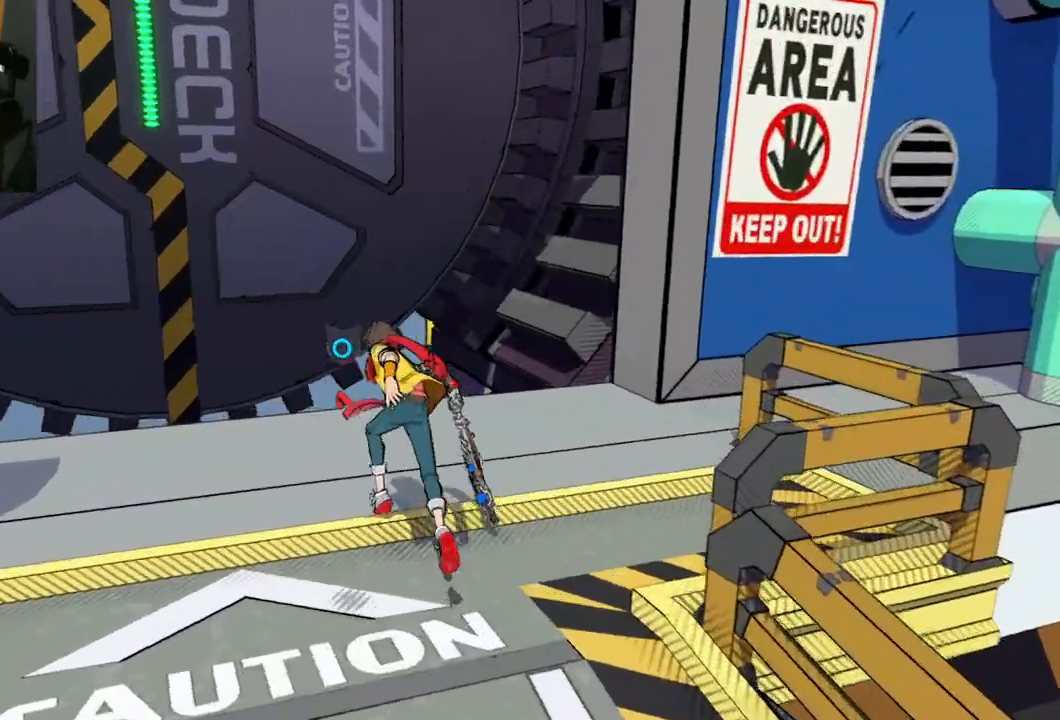
{"buttons": [], "left_stick": "down-left", "right_stick": "center", "events": [[267, "right_stick", "center"], [383, "left_stick", "up-right"], [500, "left_stick", "down-left"]]}
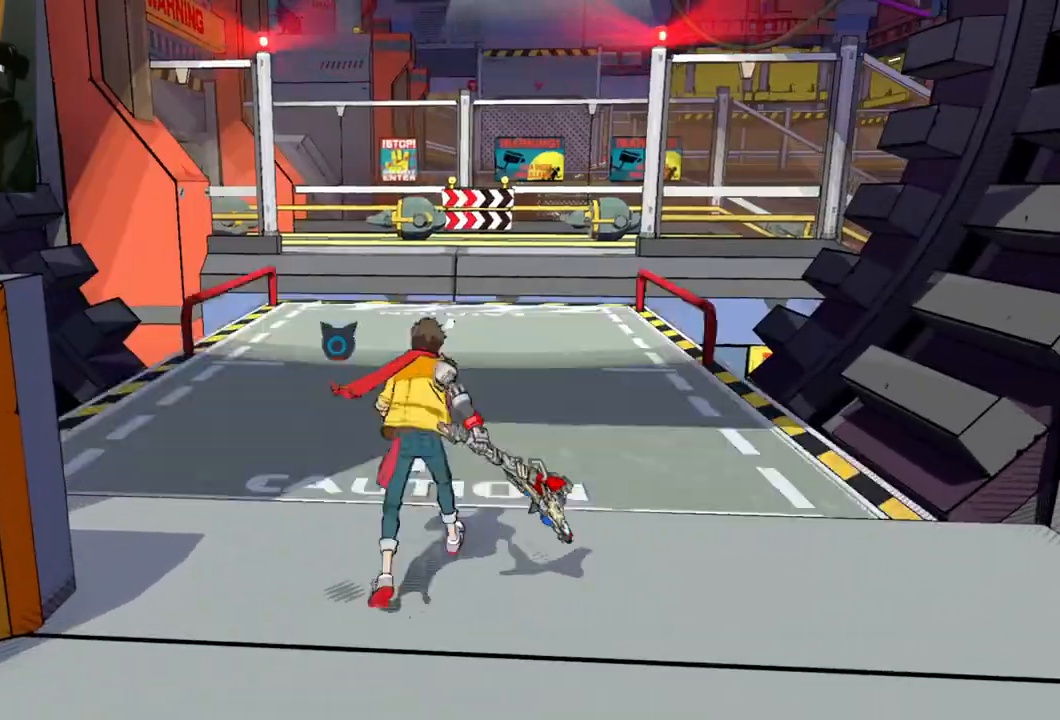
{"buttons": [], "left_stick": "up", "right_stick": "center", "events": [[50, "left_stick", "down"], [217, "right_stick", "down"], [250, "left_stick", "center"], [467, "left_stick", "up"], [467, "right_stick", "center"]]}
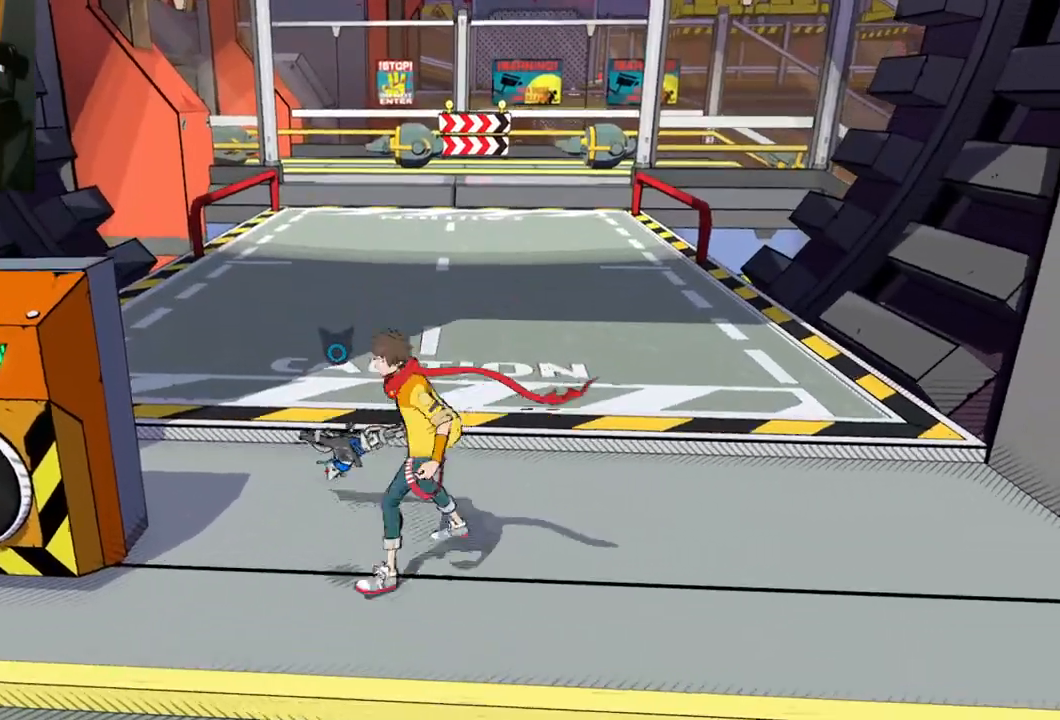
{"buttons": [], "left_stick": "up", "right_stick": "center", "events": [[250, "R1", "down"], [367, "R1", "up"]]}
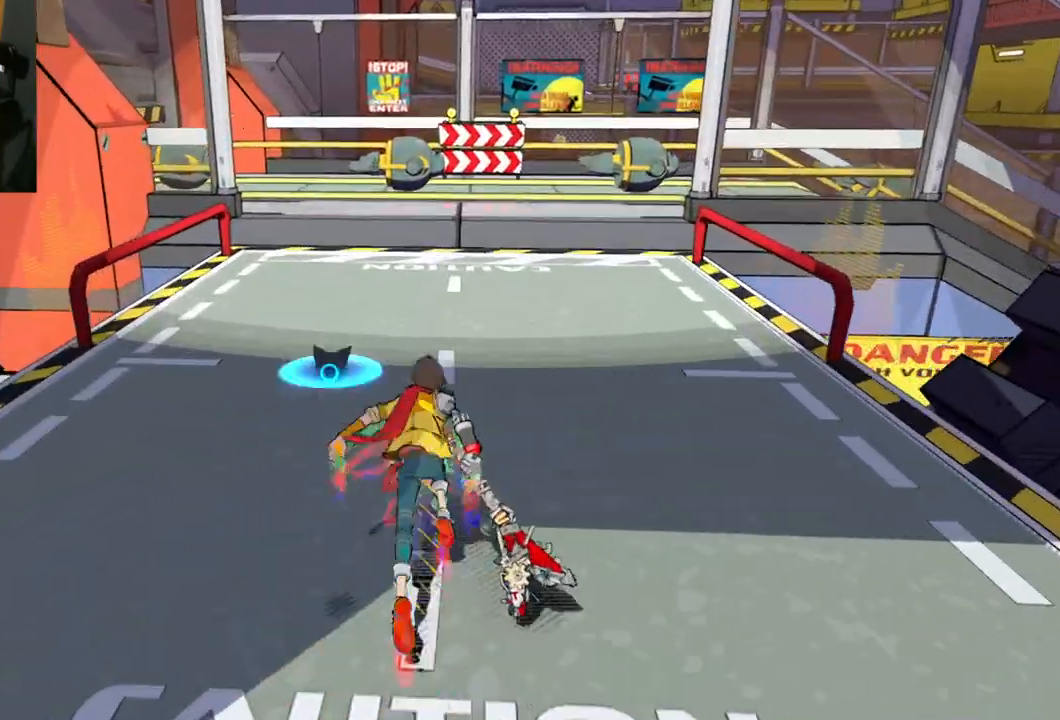
{"buttons": [], "left_stick": "up", "right_stick": "center", "events": [[200, "R1", "down"], [367, "R1", "up"]]}
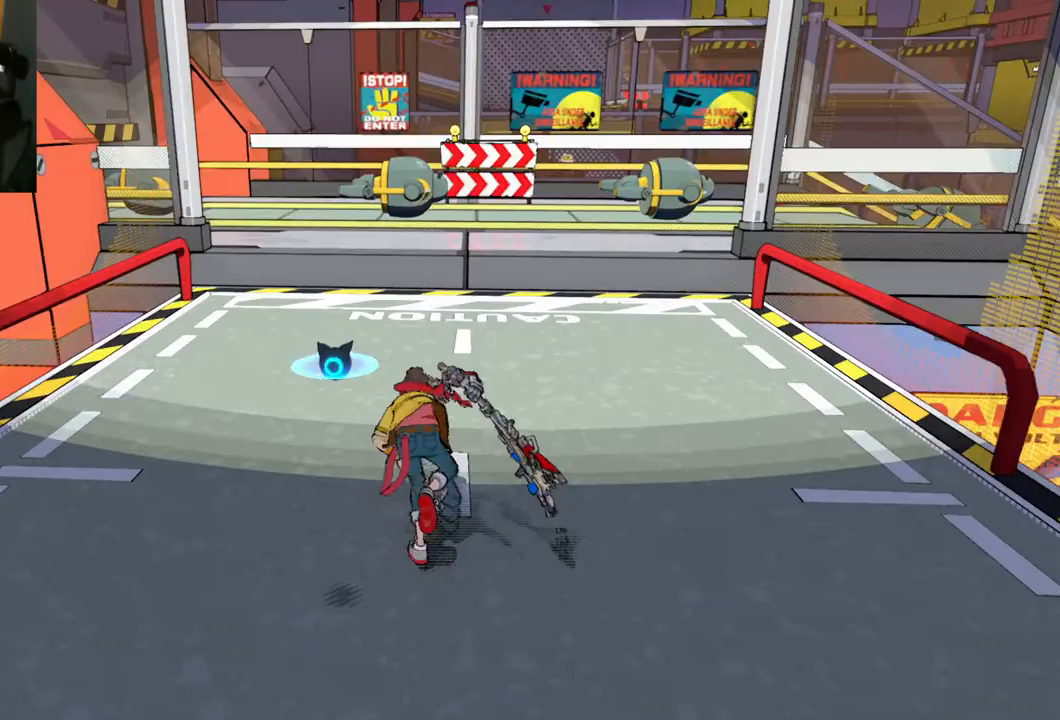
{"buttons": [], "left_stick": "up", "right_stick": "center", "events": [[83, "R1", "down"], [283, "R1", "up"]]}
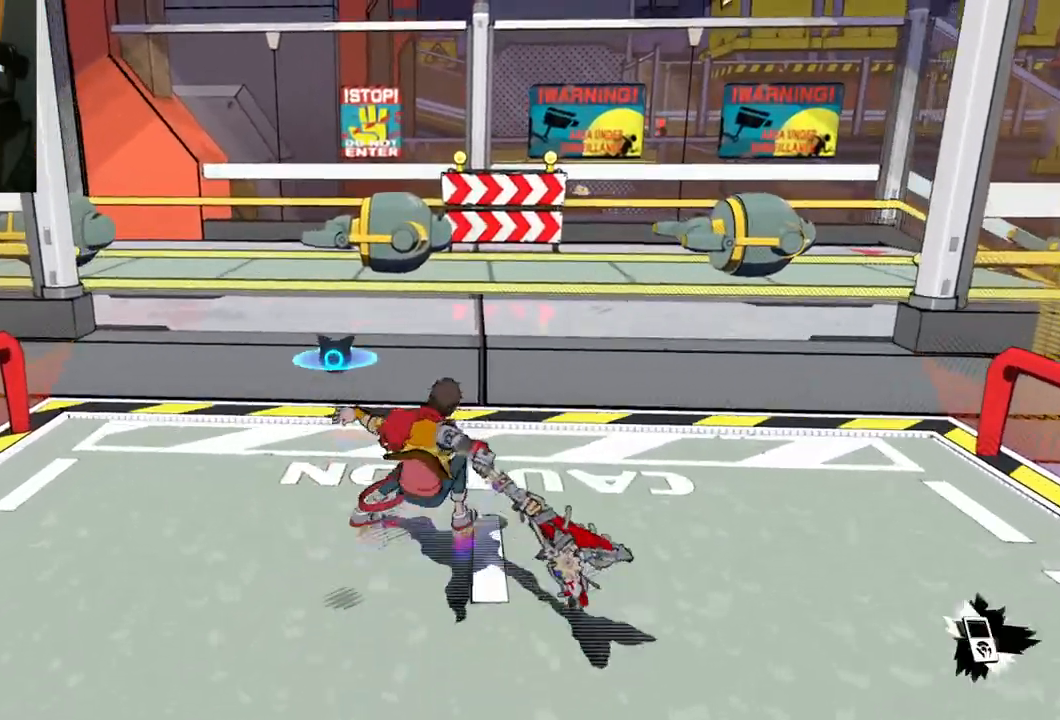
{"buttons": [], "left_stick": "down", "right_stick": "right", "events": [[133, "left_stick", "up-right"], [250, "right_stick", "right"], [267, "left_stick", "down-right"], [333, "left_stick", "down"]]}
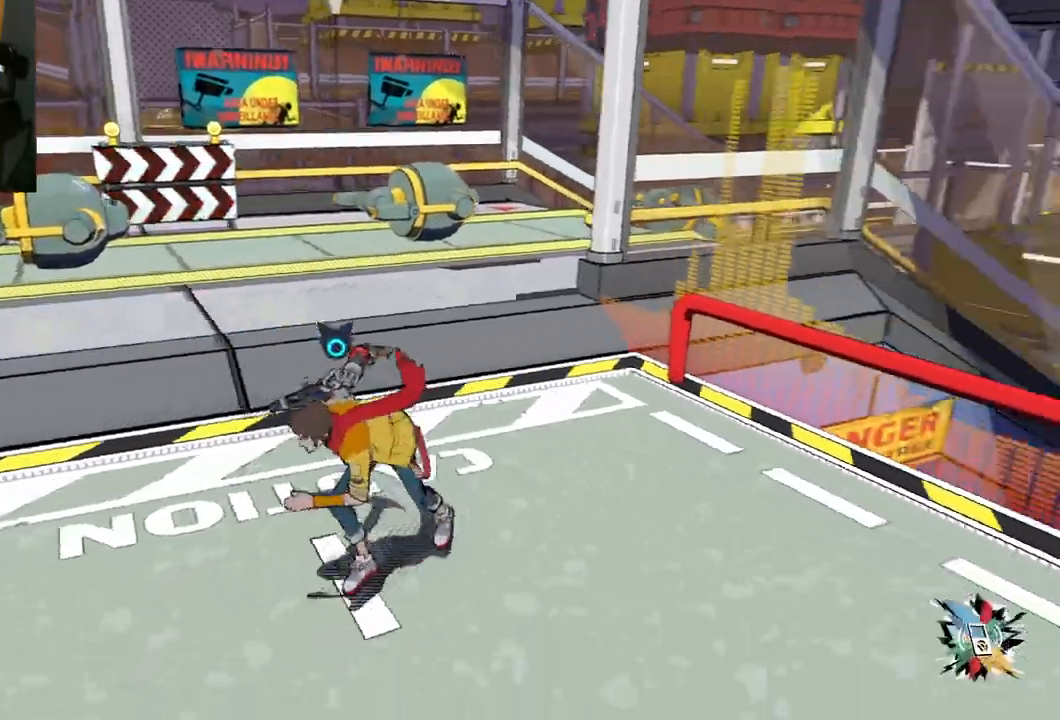
{"buttons": [], "left_stick": "up", "right_stick": "center", "events": [[367, "left_stick", "up"], [483, "right_stick", "center"]]}
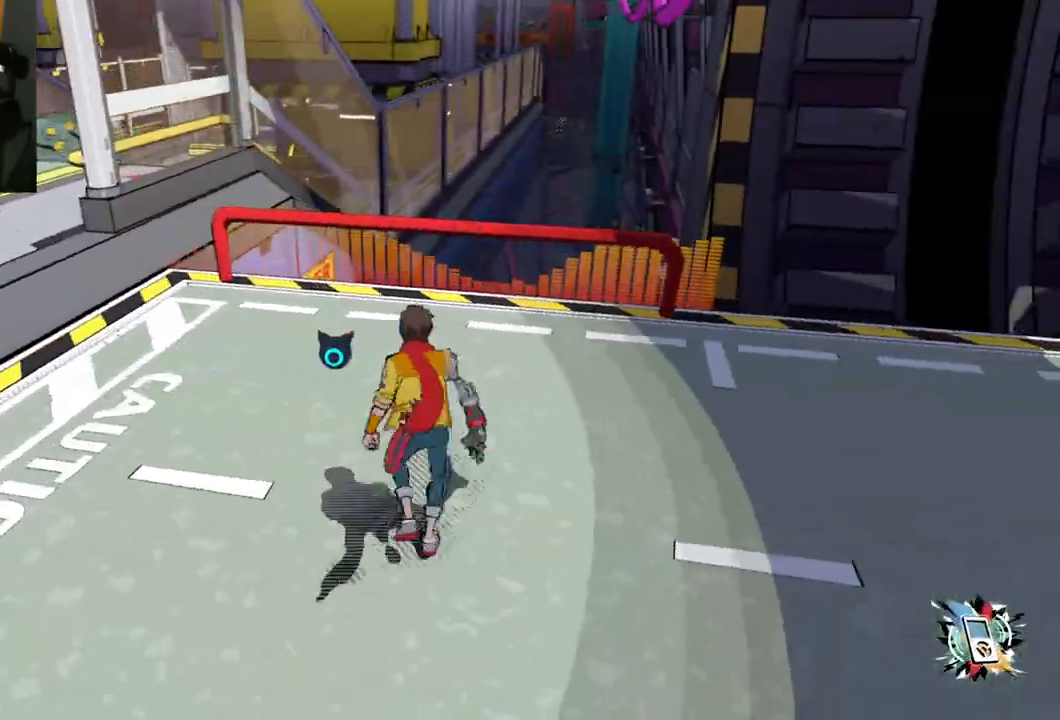
{"buttons": [], "left_stick": "center", "right_stick": "up-left", "events": [[33, "left_stick", "up-left"], [33, "right_stick", "left"], [283, "left_stick", "left"], [467, "left_stick", "center"], [467, "right_stick", "up-left"]]}
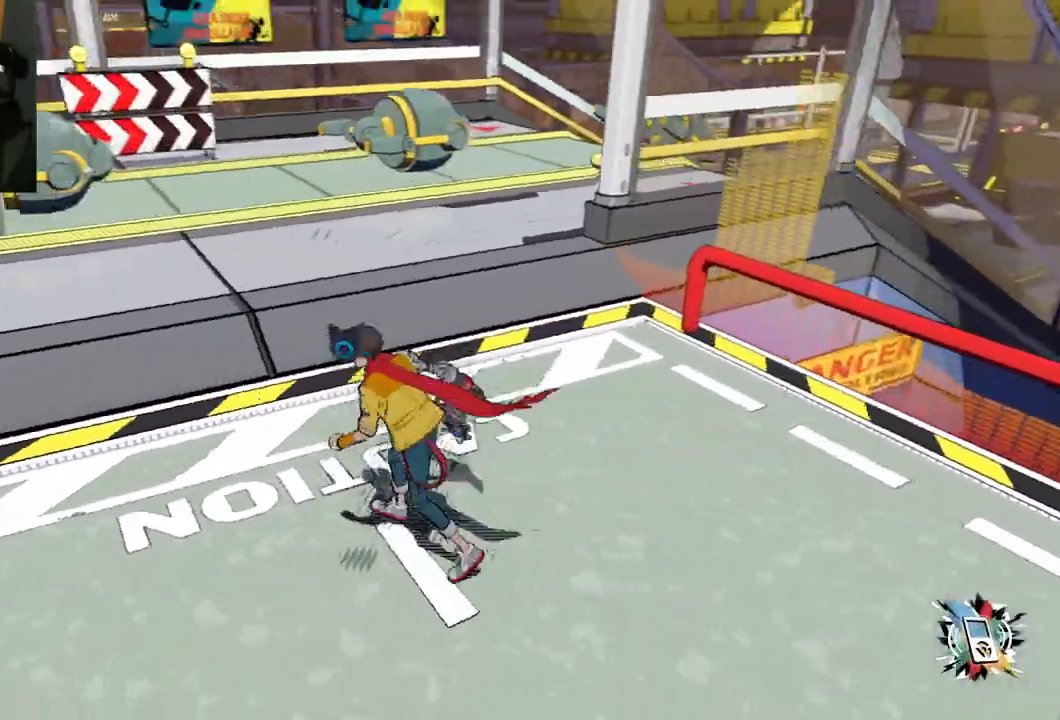
{"buttons": [], "left_stick": "center", "right_stick": "left", "events": [[367, "right_stick", "center"], [500, "right_stick", "left"]]}
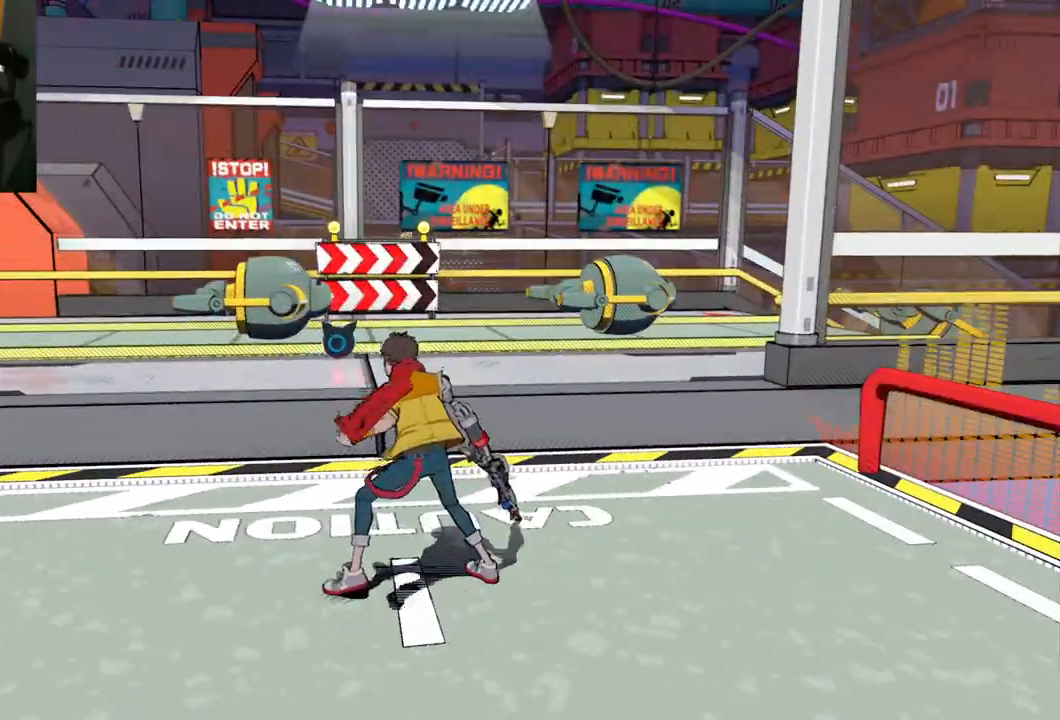
{"buttons": ["A"], "left_stick": "up", "right_stick": "center", "events": [[117, "left_stick", "up"], [200, "right_stick", "center"], [400, "A", "down"]]}
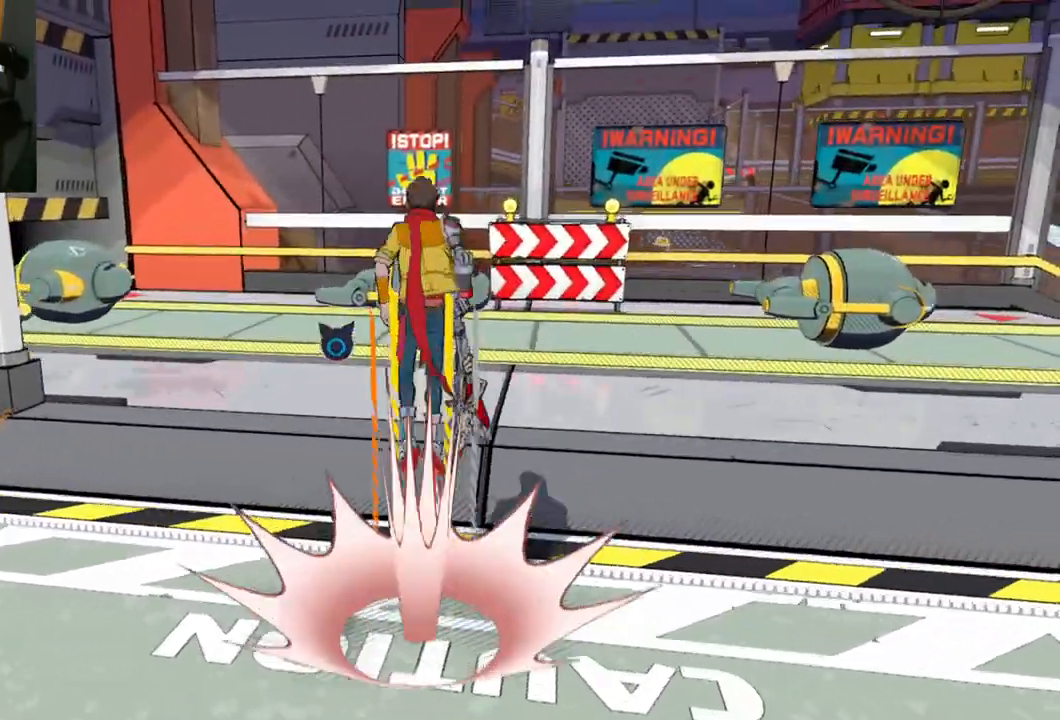
{"buttons": [], "left_stick": "up", "right_stick": "center", "events": [[67, "A", "up"], [167, "R1", "down"], [383, "R1", "up"]]}
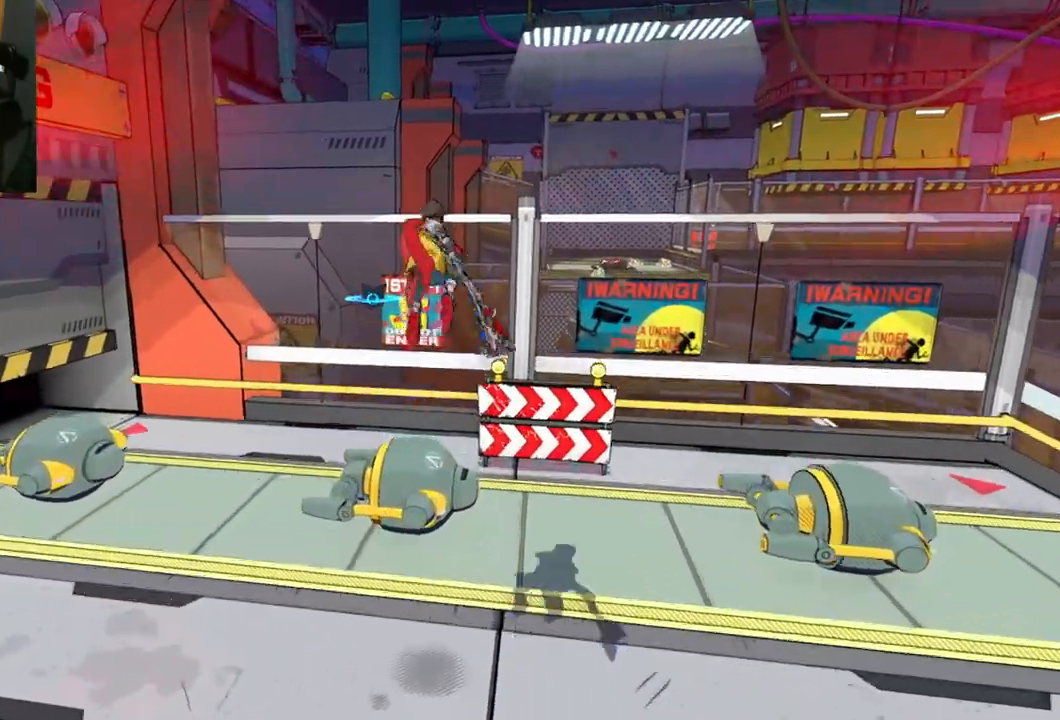
{"buttons": [], "left_stick": "right", "right_stick": "right", "events": [[117, "right_stick", "right"], [300, "left_stick", "up-right"], [433, "left_stick", "right"]]}
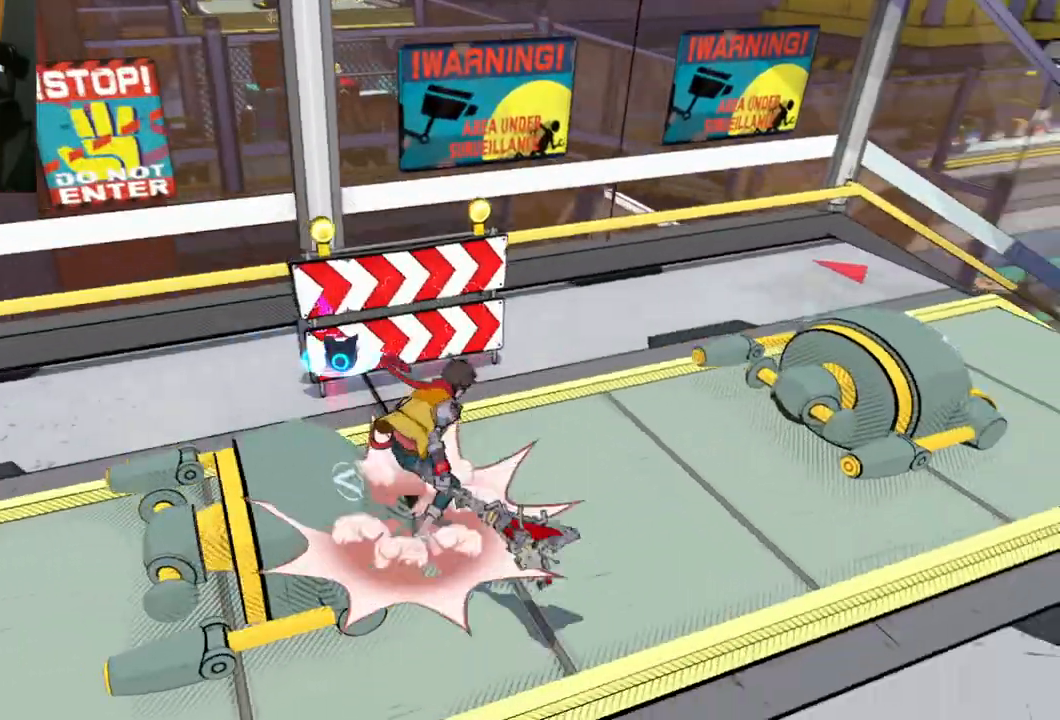
{"buttons": [], "left_stick": "up-right", "right_stick": "right", "events": [[467, "left_stick", "up-right"]]}
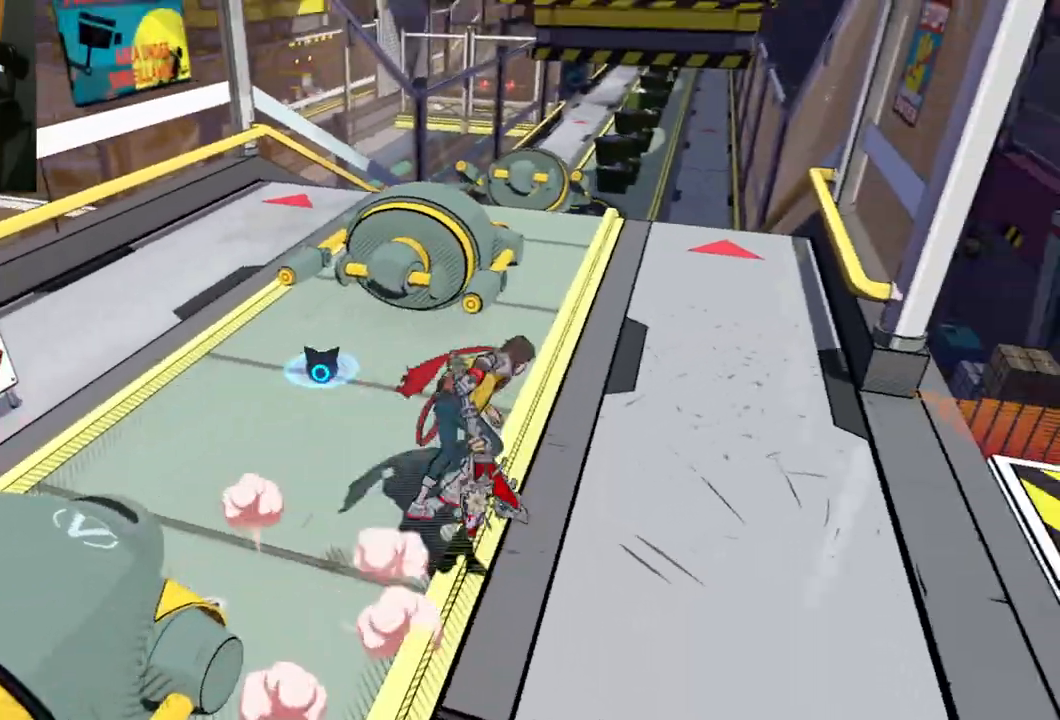
{"buttons": [], "left_stick": "up", "right_stick": "center", "events": [[67, "R1", "down"], [233, "R1", "up"], [283, "right_stick", "center"], [367, "left_stick", "up"]]}
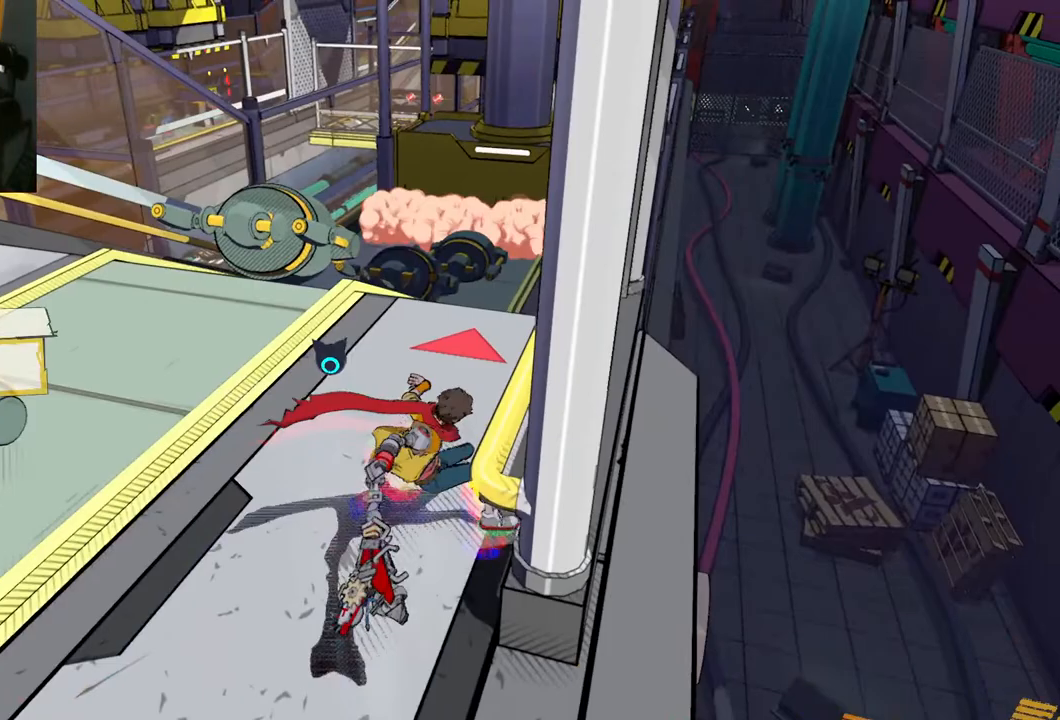
{"buttons": [], "left_stick": "up", "right_stick": "center", "events": [[167, "R1", "down"], [317, "R1", "up"]]}
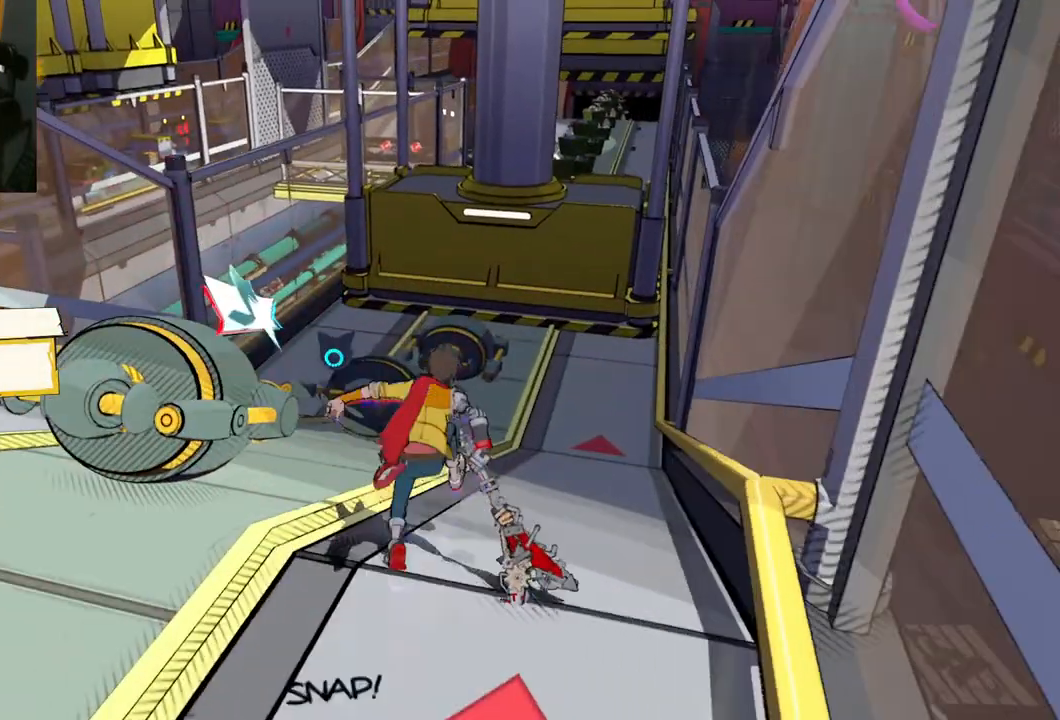
{"buttons": [], "left_stick": "up", "right_stick": "center", "events": [[233, "R1", "down"], [367, "R1", "up"]]}
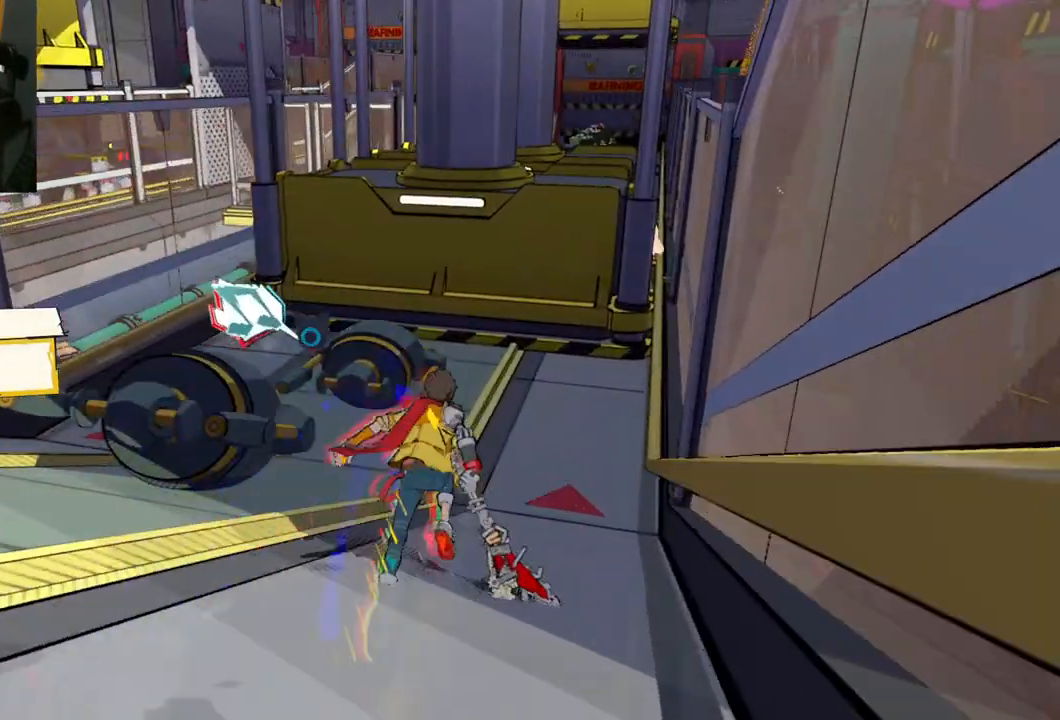
{"buttons": [], "left_stick": "up", "right_stick": "center", "events": []}
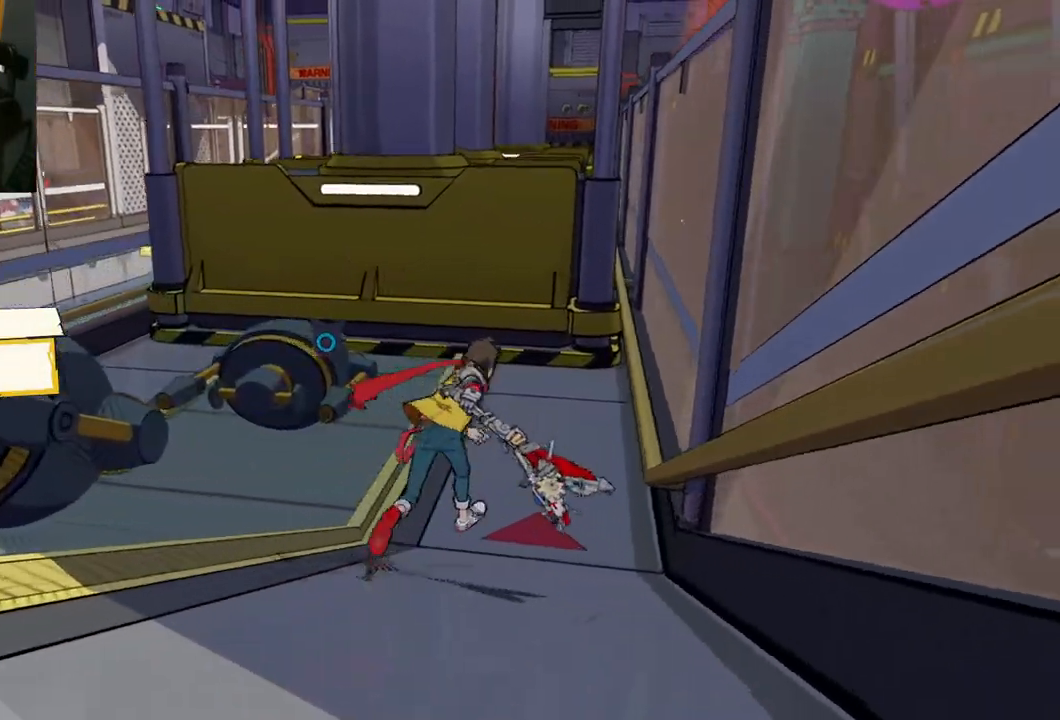
{"buttons": [], "left_stick": "up", "right_stick": "center", "events": [[50, "right_stick", "right"], [283, "right_stick", "center"]]}
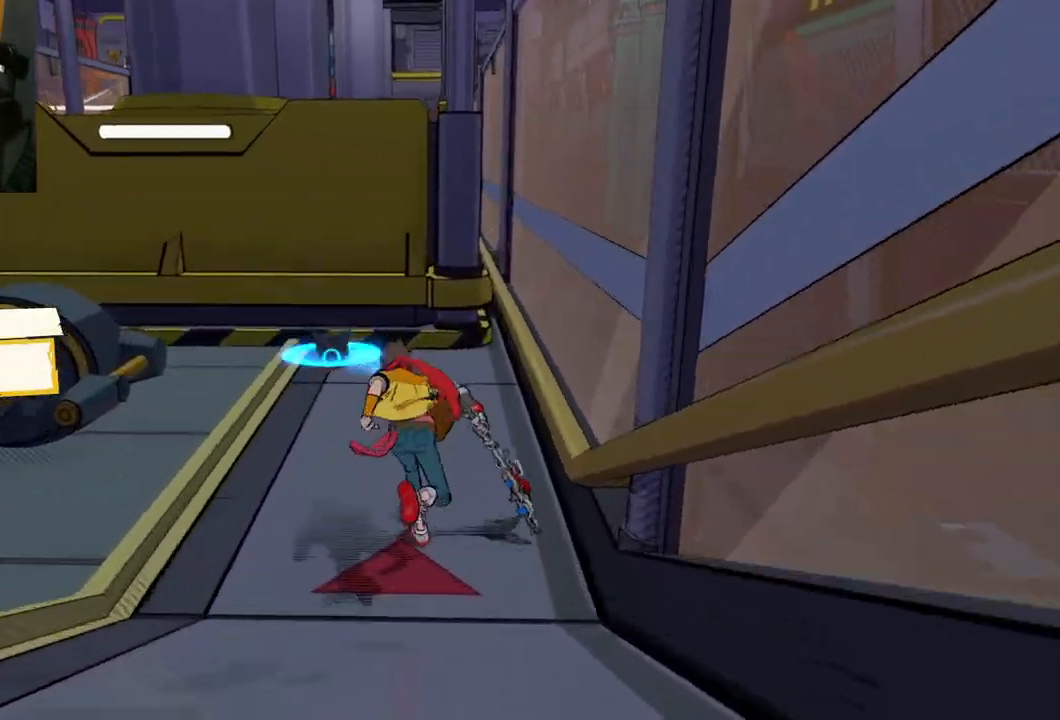
{"buttons": [], "left_stick": "up", "right_stick": "center", "events": []}
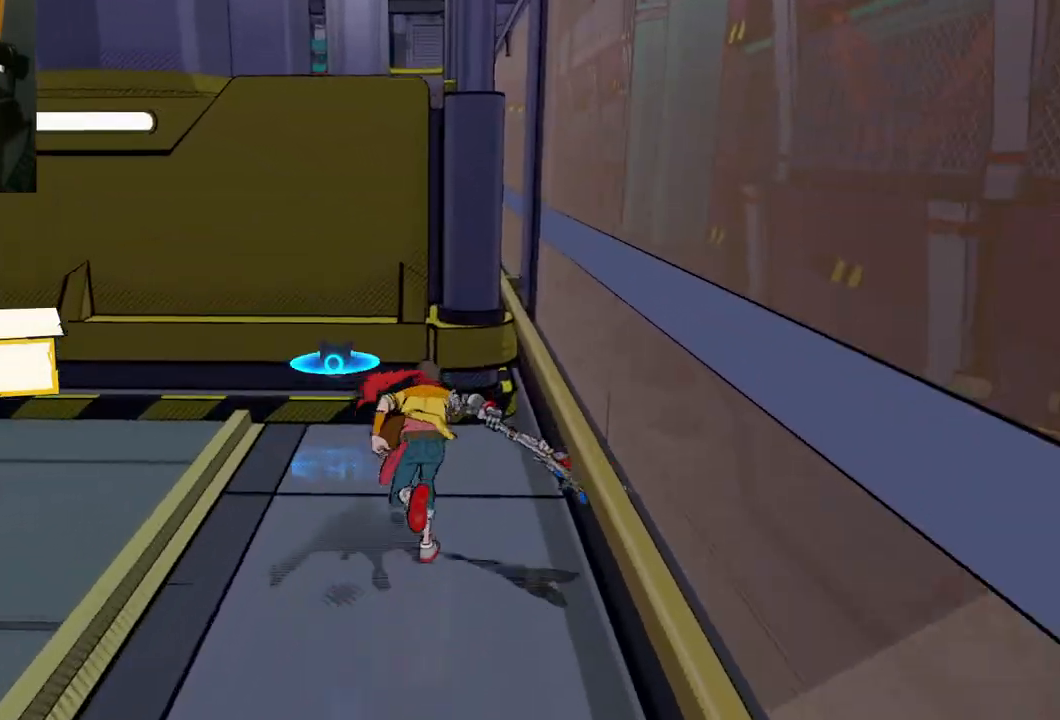
{"buttons": [], "left_stick": "center", "right_stick": "center", "events": [[217, "left_stick", "center"]]}
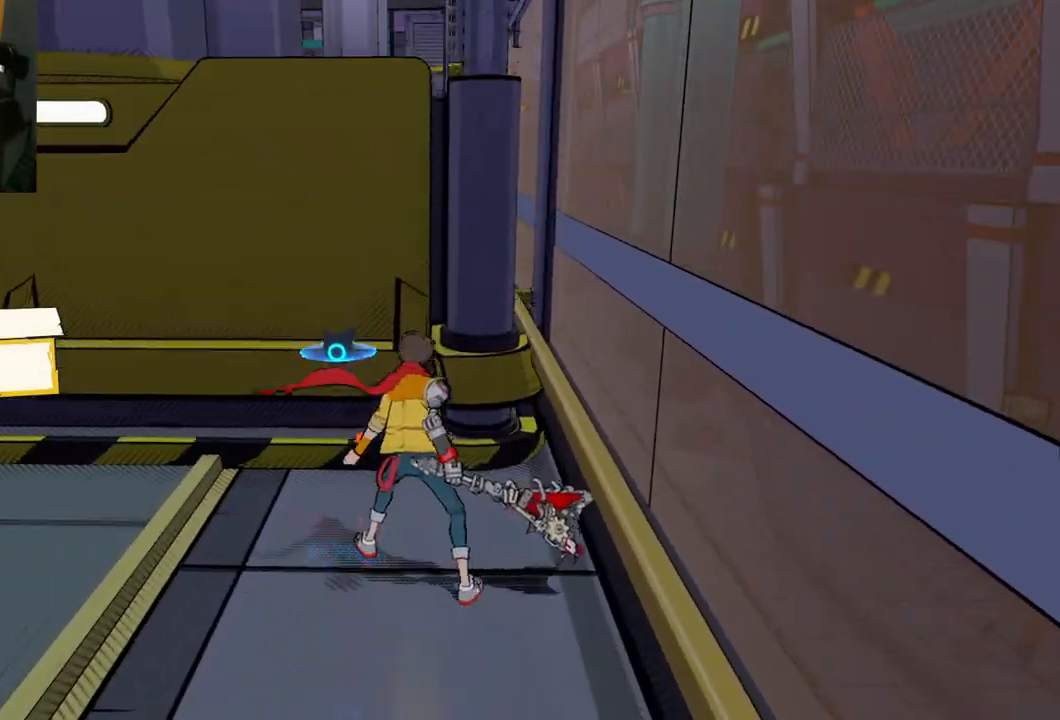
{"buttons": [], "left_stick": "up", "right_stick": "center", "events": [[33, "left_stick", "up"]]}
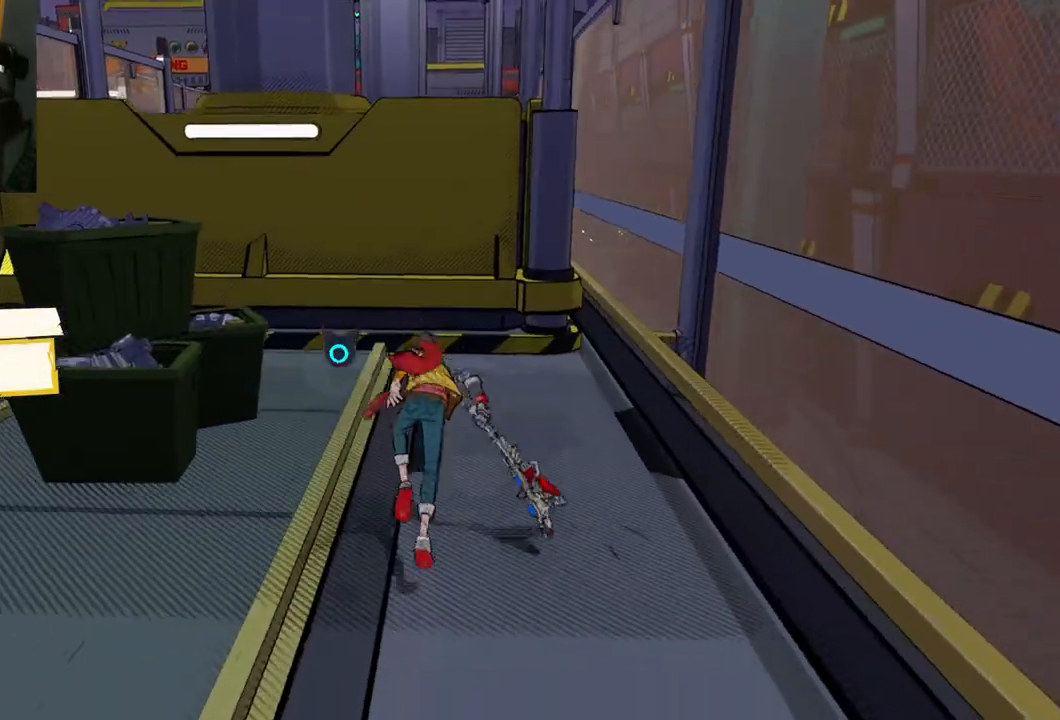
{"buttons": ["R1"], "left_stick": "up", "right_stick": "center", "events": [[400, "R1", "down"]]}